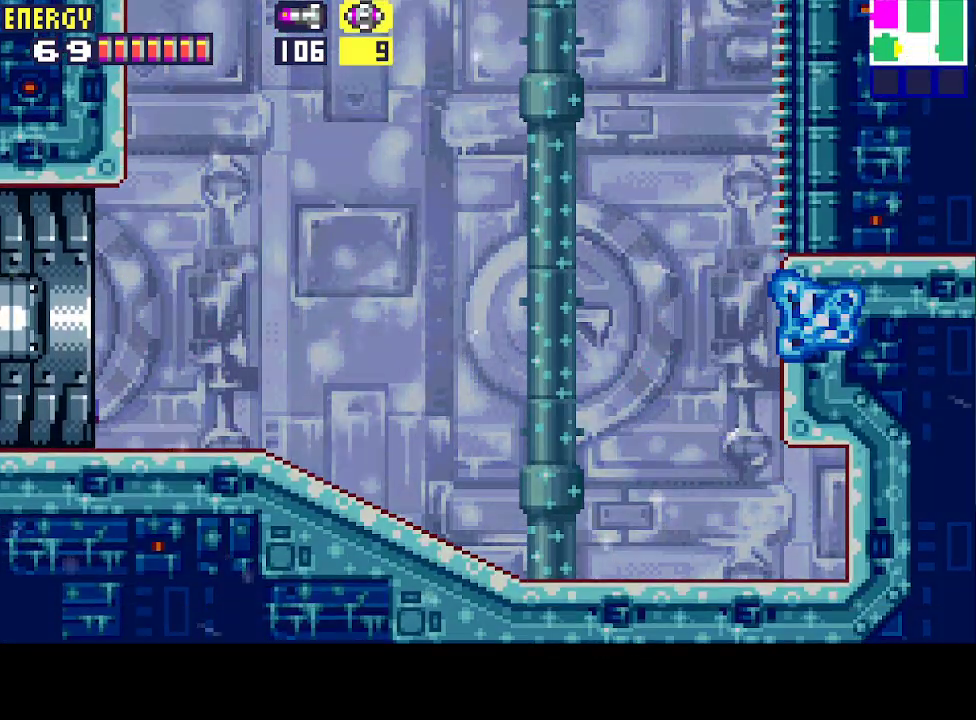
Gameplay with a controller (PlayStation layout); each line is a JSON object with the inputs held at the frame after it. "events" lists button and stick changes between this image and that frame as [ms after this image, input, new state], when the widget could be followed in between. Not read: L3 R3 left_stick right_stick.
{"buttons": ["R1", "DPAD_LEFT"], "events": []}
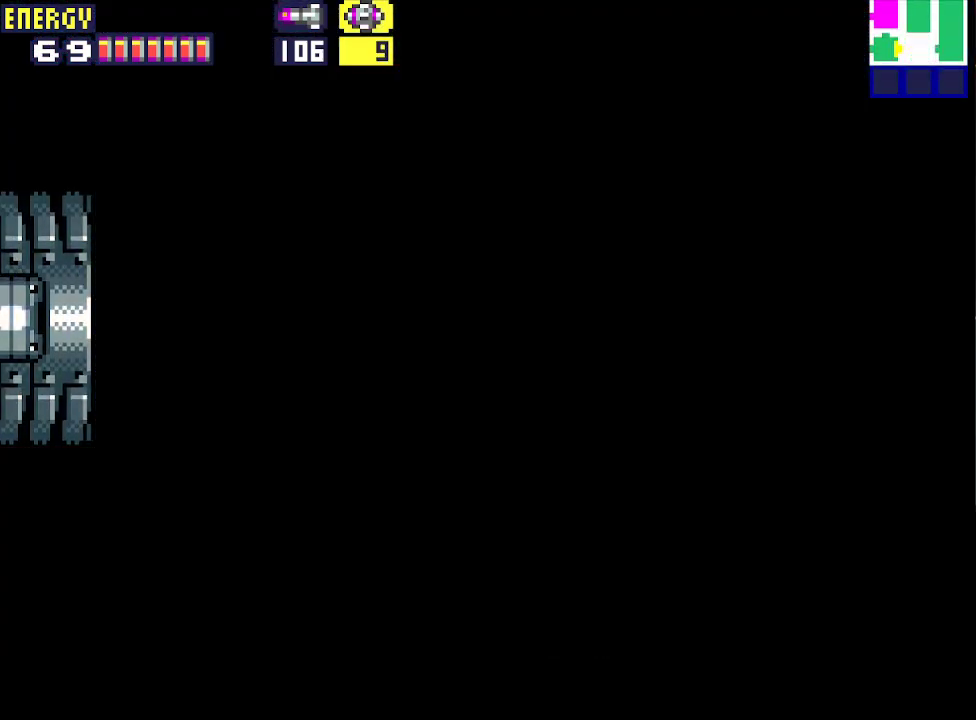
{"buttons": ["CROSS", "R1", "DPAD_LEFT"], "events": [[67, "CROSS", "down"], [167, "CROSS", "up"], [200, "CROSS", "down"], [267, "CROSS", "up"], [333, "CROSS", "down"], [433, "CROSS", "up"], [467, "CROSS", "down"]]}
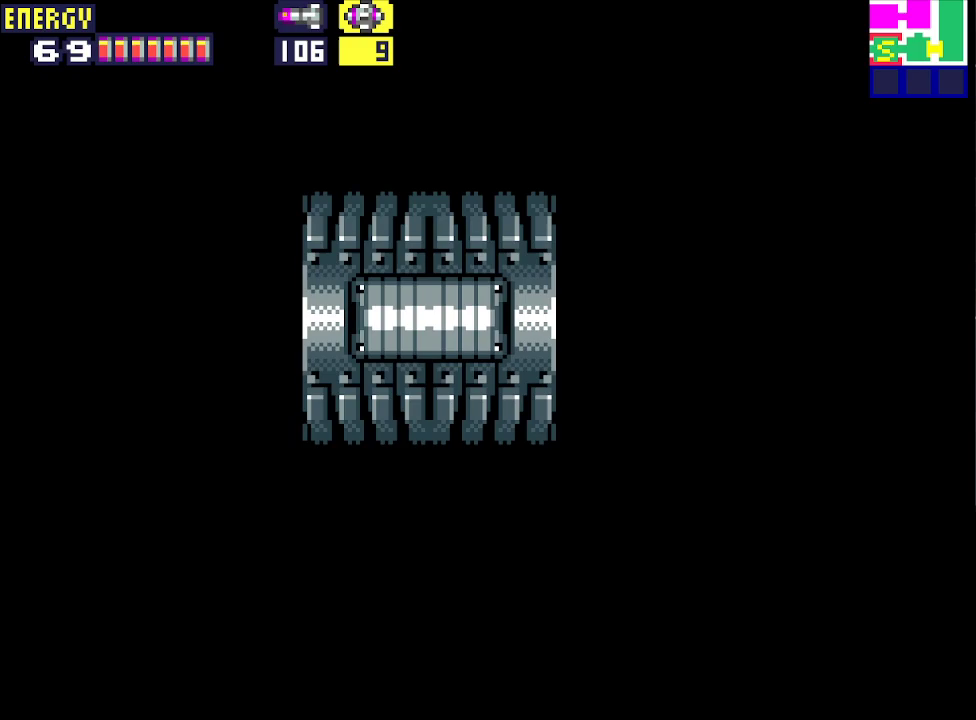
{"buttons": ["CROSS", "R1", "DPAD_LEFT"], "events": [[100, "CROSS", "up"], [133, "CROSS", "down"], [233, "CROSS", "up"], [267, "CROSS", "down"], [367, "CROSS", "up"], [433, "CROSS", "down"]]}
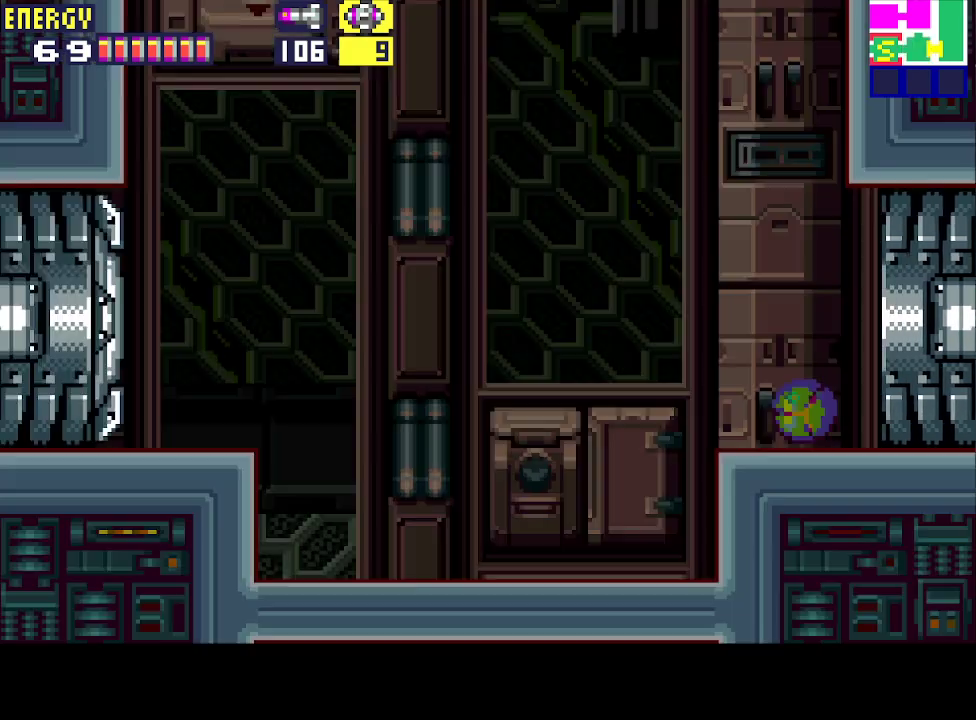
{"buttons": ["R1", "DPAD_LEFT"], "events": [[33, "CROSS", "up"], [100, "CROSS", "down"], [167, "CROSS", "up"], [233, "CROSS", "down"], [300, "CROSS", "up"], [400, "CROSS", "down"], [433, "CROSS", "up"]]}
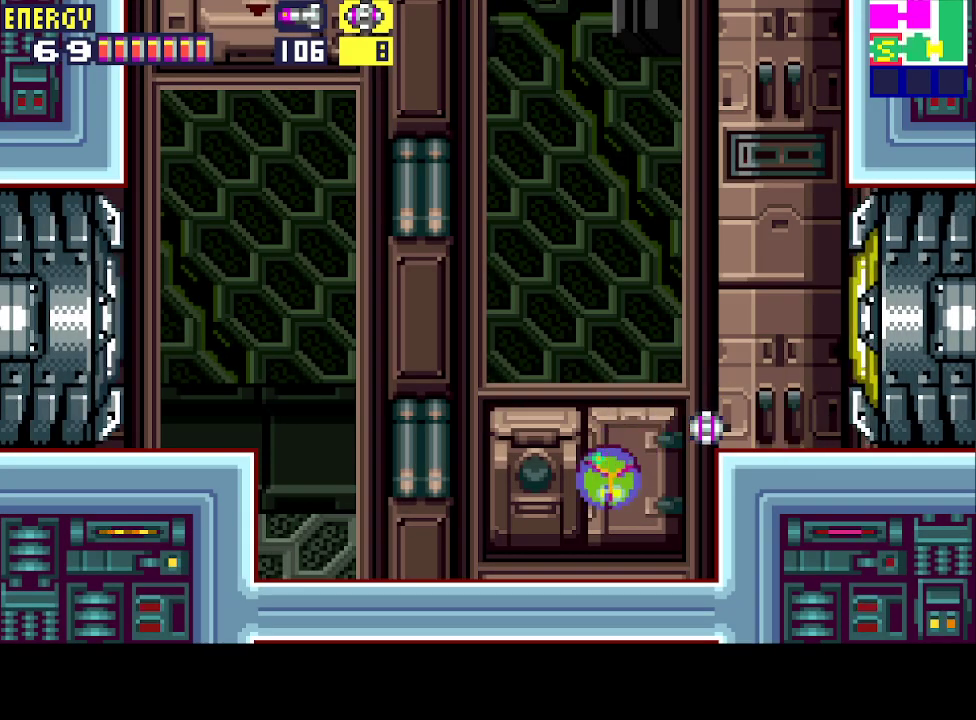
{"buttons": [], "events": [[33, "R1", "up"], [333, "DPAD_LEFT", "up"]]}
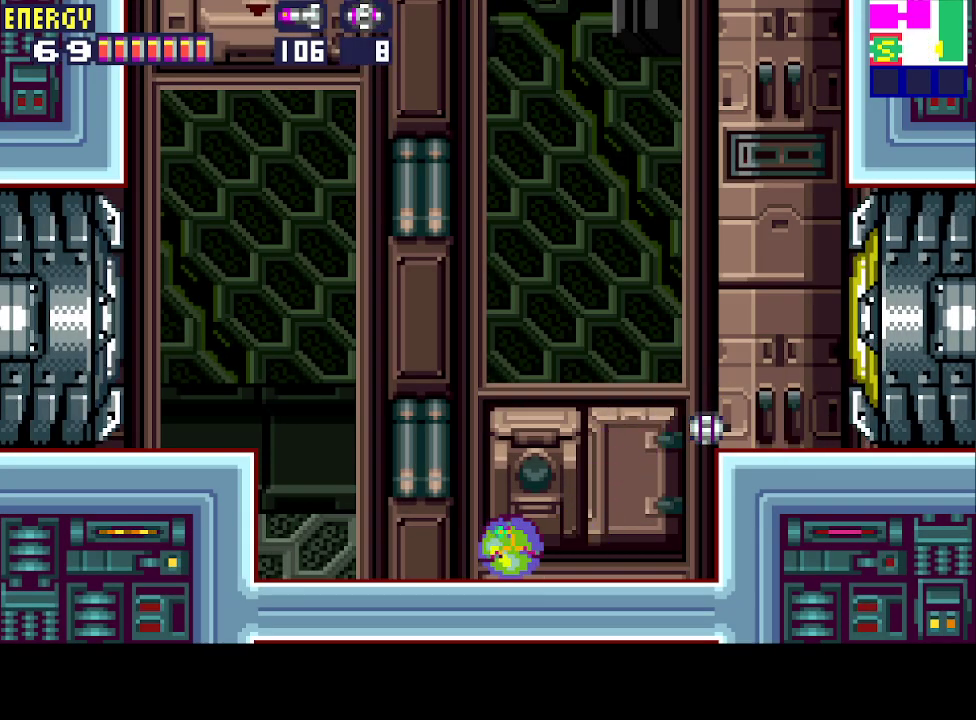
{"buttons": ["DPAD_RIGHT"], "events": [[433, "DPAD_RIGHT", "down"]]}
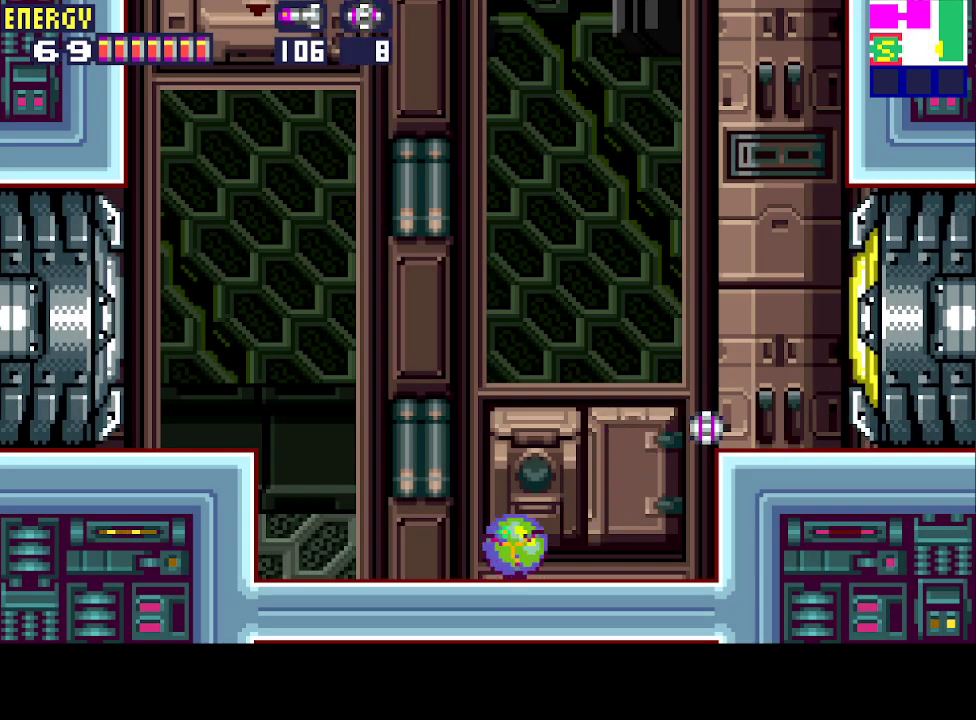
{"buttons": [], "events": [[100, "DPAD_RIGHT", "up"], [167, "DPAD_LEFT", "down"], [333, "DPAD_LEFT", "up"]]}
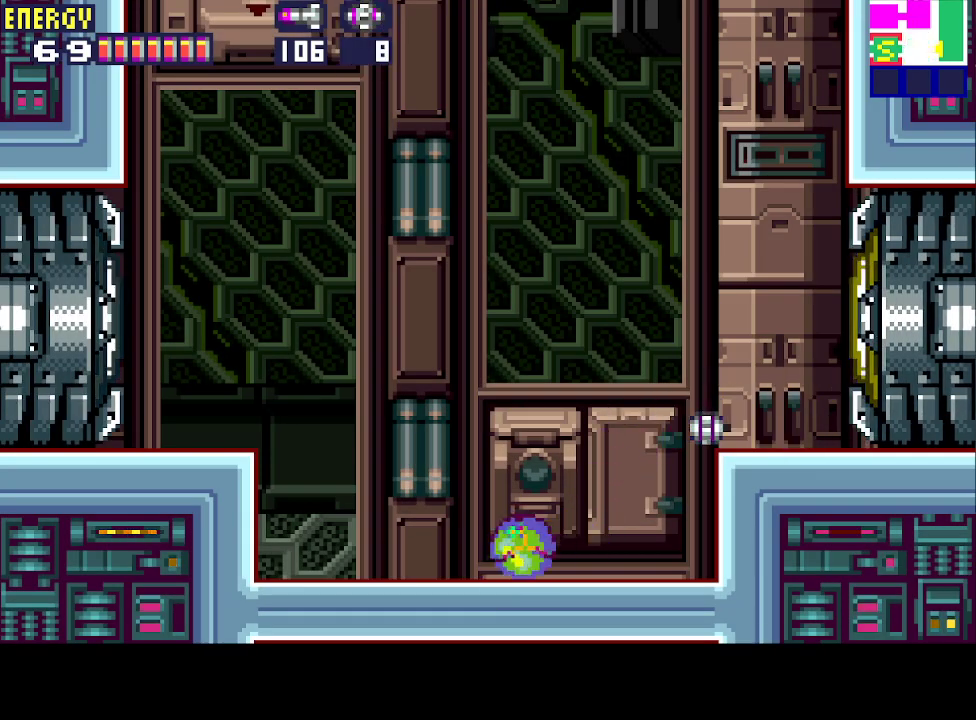
{"buttons": [], "events": []}
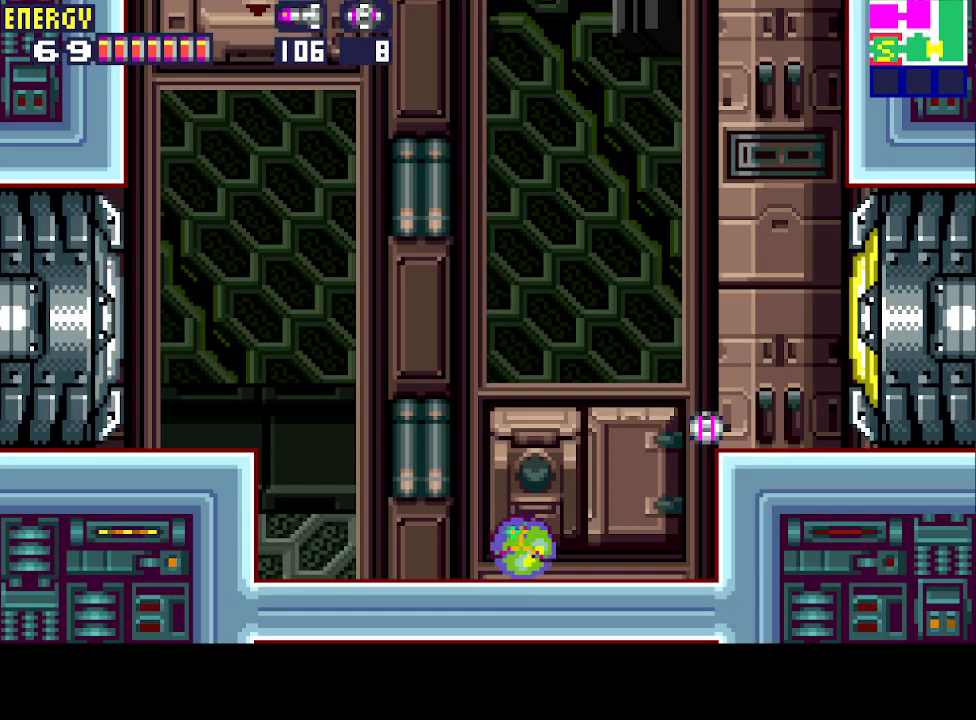
{"buttons": ["DPAD_LEFT"], "events": [[367, "DPAD_LEFT", "down"]]}
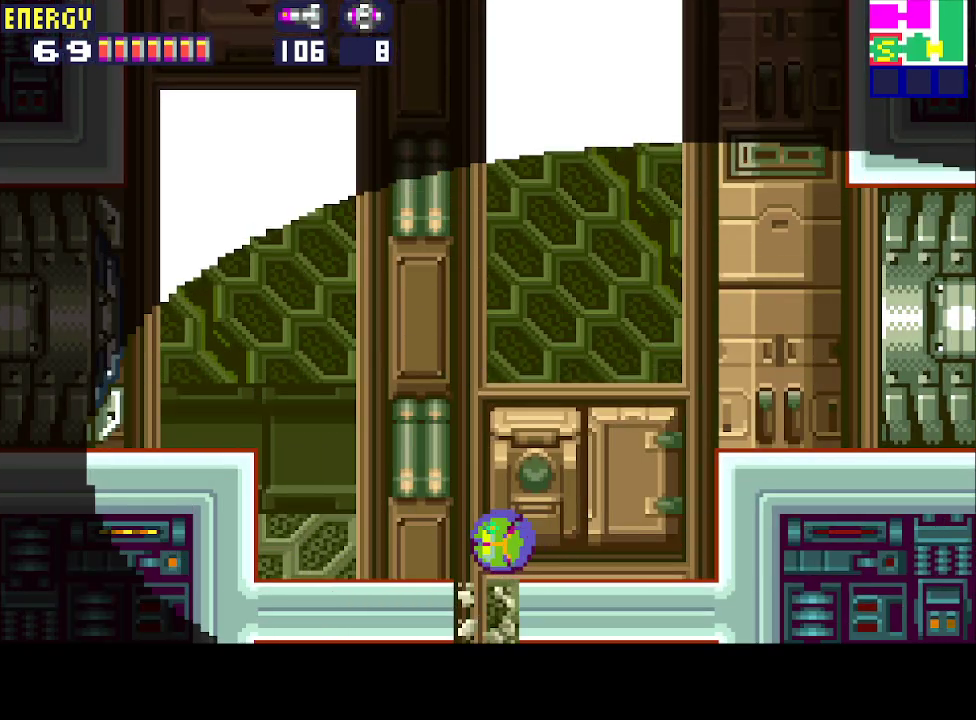
{"buttons": ["DPAD_LEFT"], "events": []}
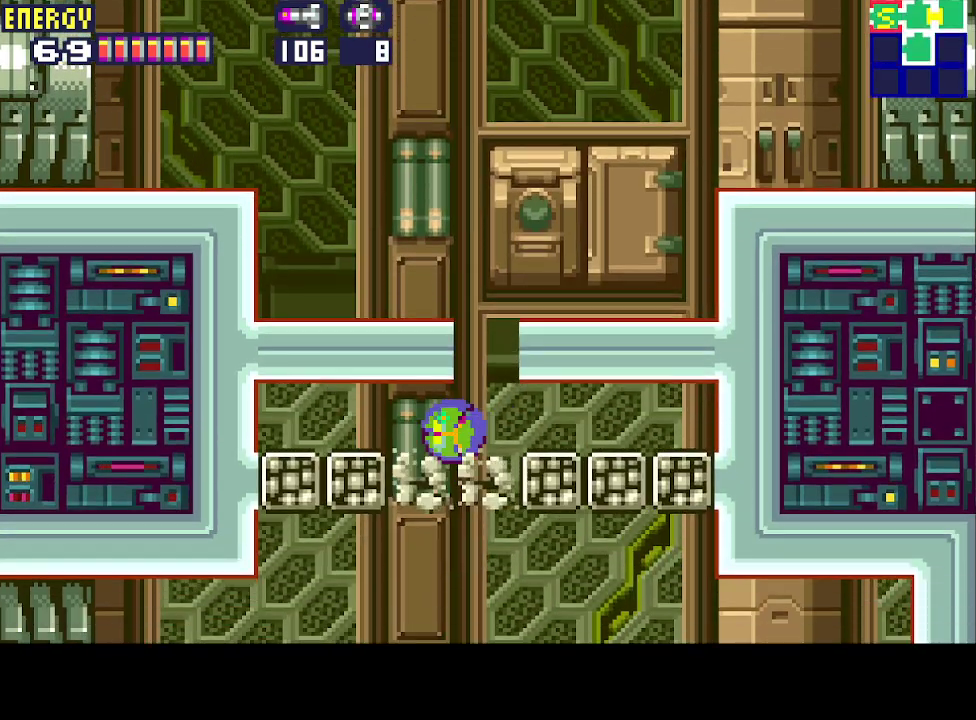
{"buttons": ["CIRCLE", "DPAD_LEFT"], "events": [[367, "CIRCLE", "down"]]}
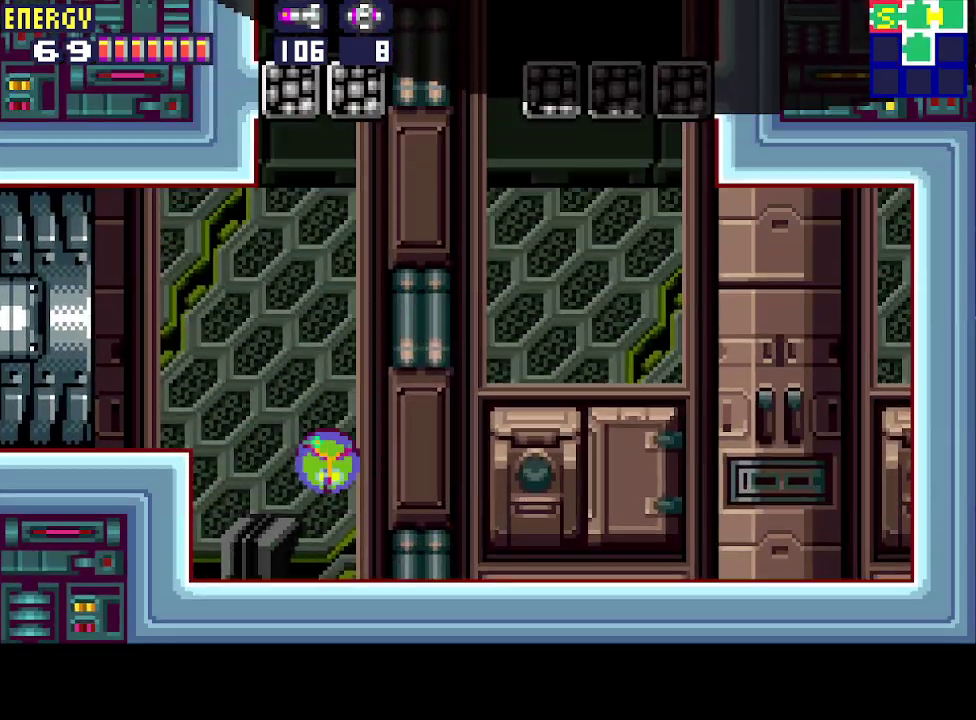
{"buttons": ["DPAD_LEFT"], "events": [[333, "CIRCLE", "up"]]}
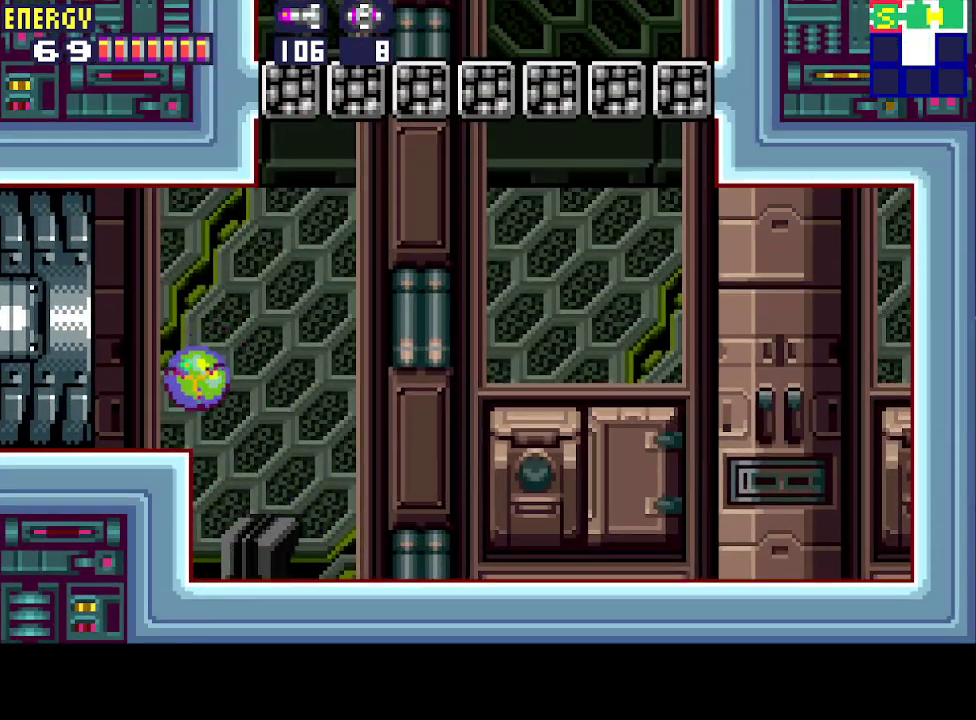
{"buttons": ["DPAD_LEFT"], "events": []}
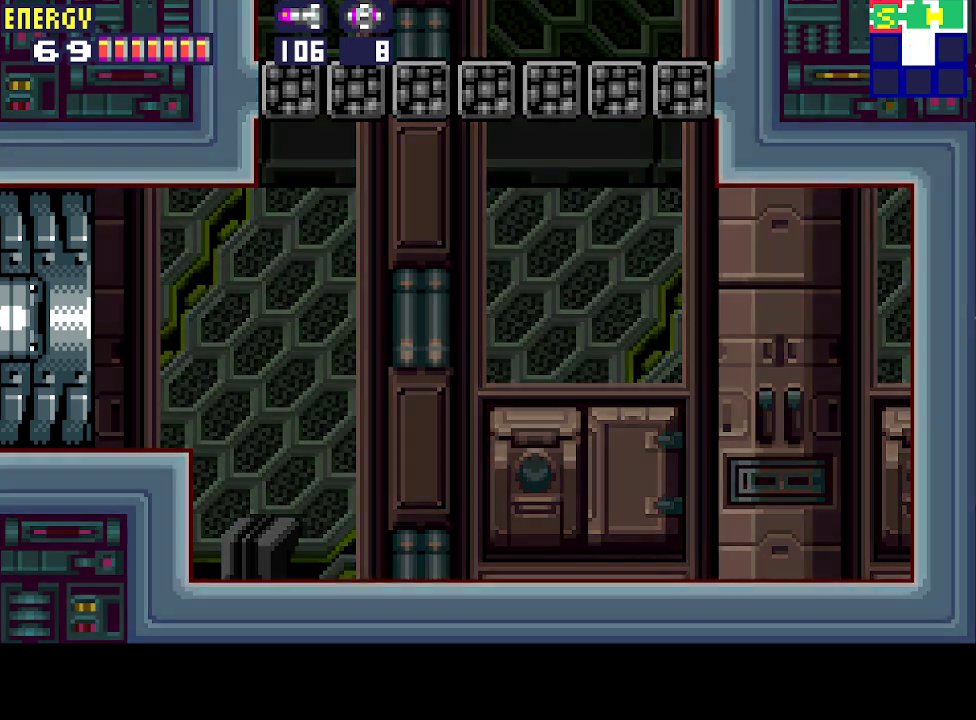
{"buttons": ["DPAD_LEFT"], "events": []}
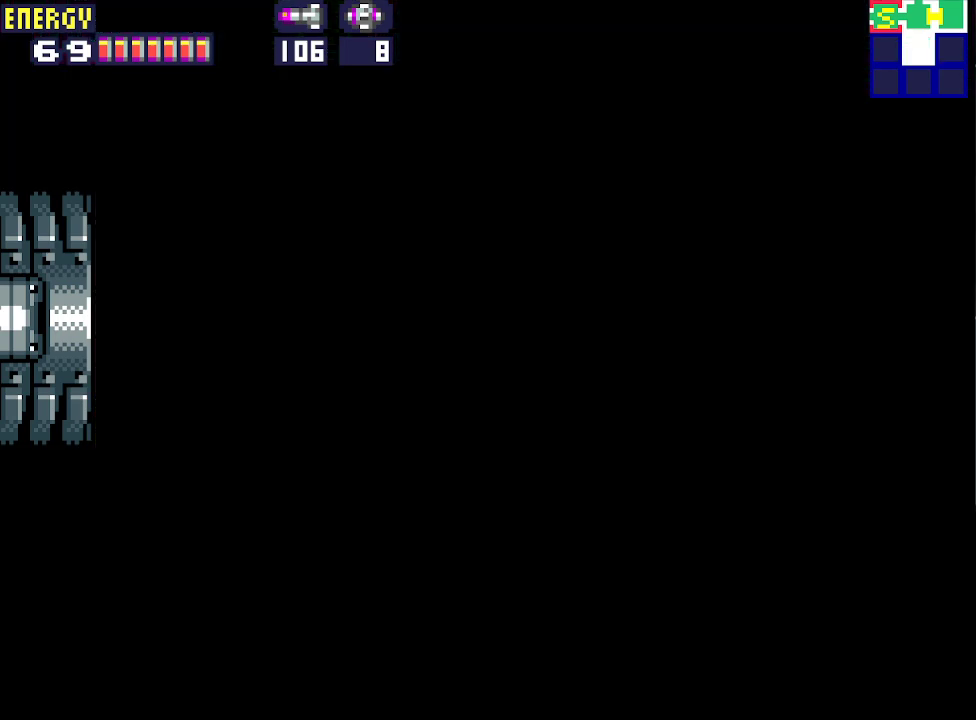
{"buttons": ["DPAD_LEFT"], "events": []}
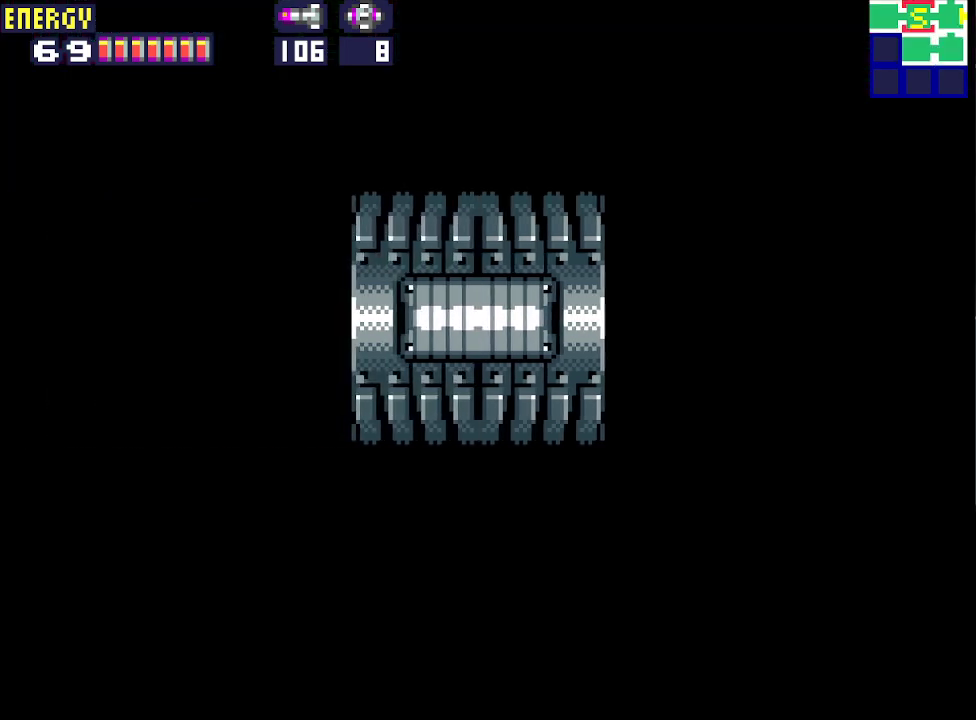
{"buttons": ["R1", "DPAD_LEFT"], "events": [[300, "R1", "down"]]}
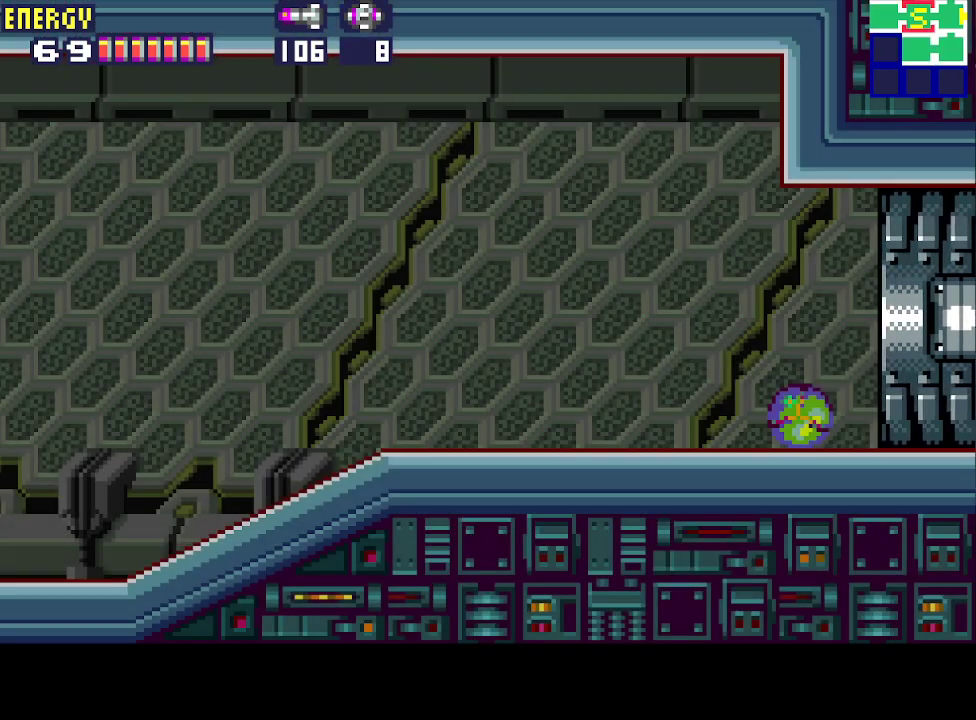
{"buttons": ["R1", "DPAD_LEFT"], "events": []}
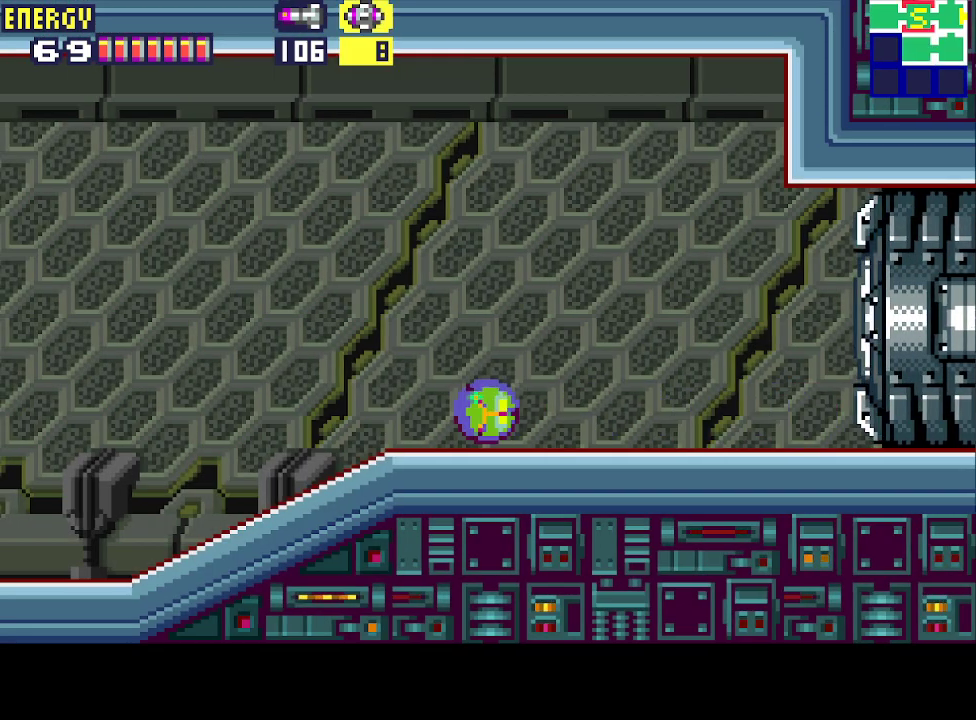
{"buttons": ["R1", "DPAD_LEFT"], "events": []}
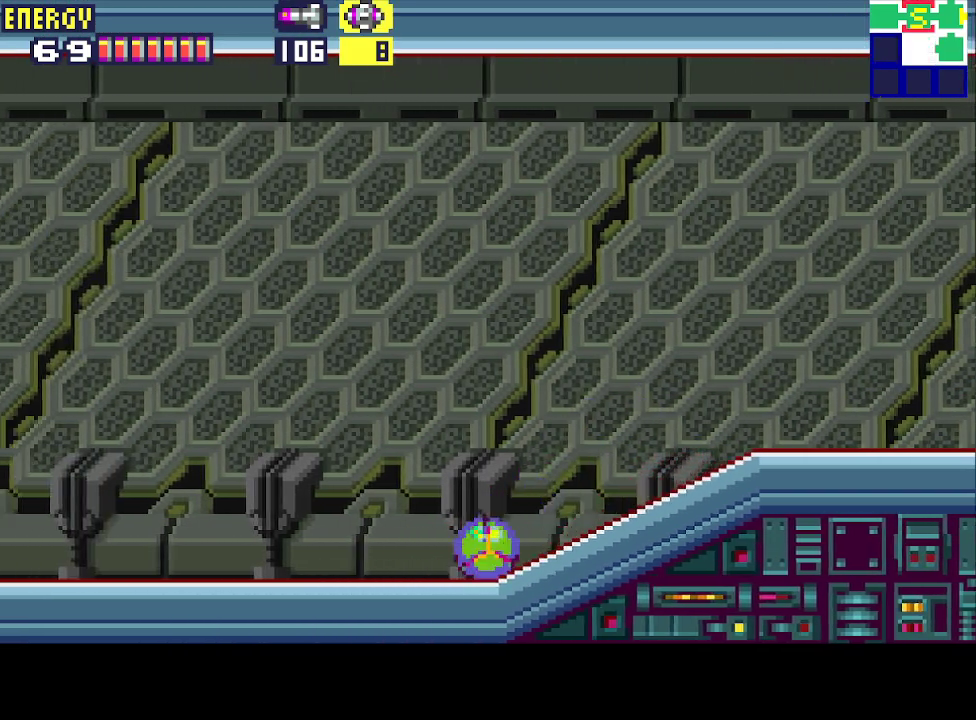
{"buttons": ["DPAD_LEFT"], "events": [[33, "CROSS", "down"], [100, "DPAD_UP", "down"], [167, "CROSS", "up"], [167, "R1", "up"], [200, "DPAD_UP", "up"]]}
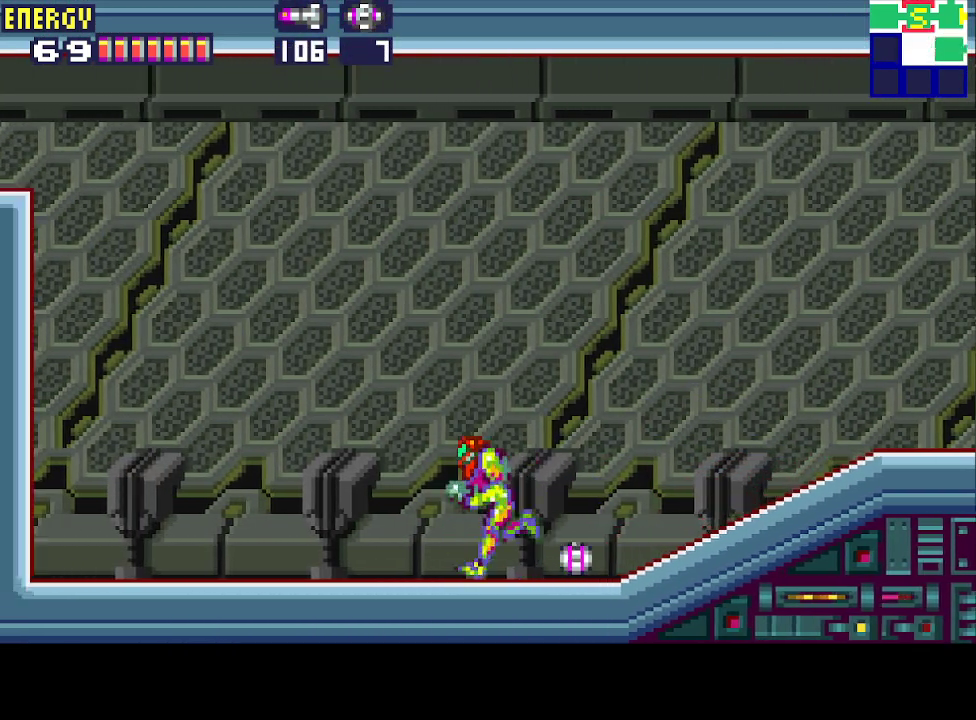
{"buttons": ["CIRCLE", "DPAD_LEFT"], "events": [[367, "CIRCLE", "down"]]}
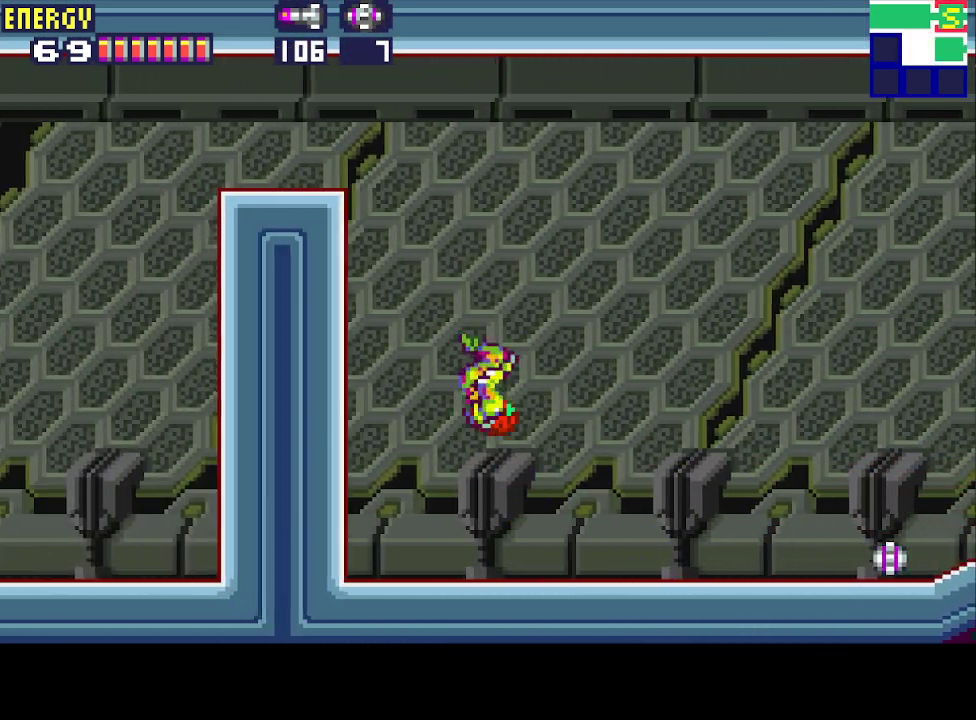
{"buttons": ["DPAD_LEFT"], "events": [[367, "CIRCLE", "up"]]}
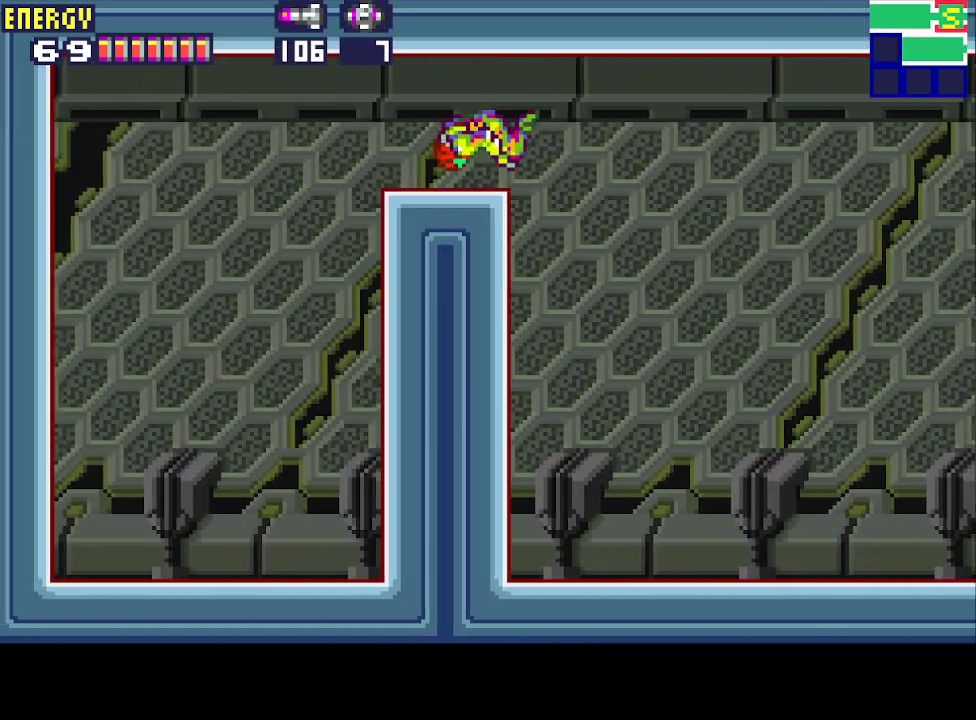
{"buttons": [], "events": [[233, "DPAD_LEFT", "up"], [300, "DPAD_DOWN", "down"], [367, "DPAD_DOWN", "up"], [433, "DPAD_DOWN", "down"], [500, "DPAD_DOWN", "up"]]}
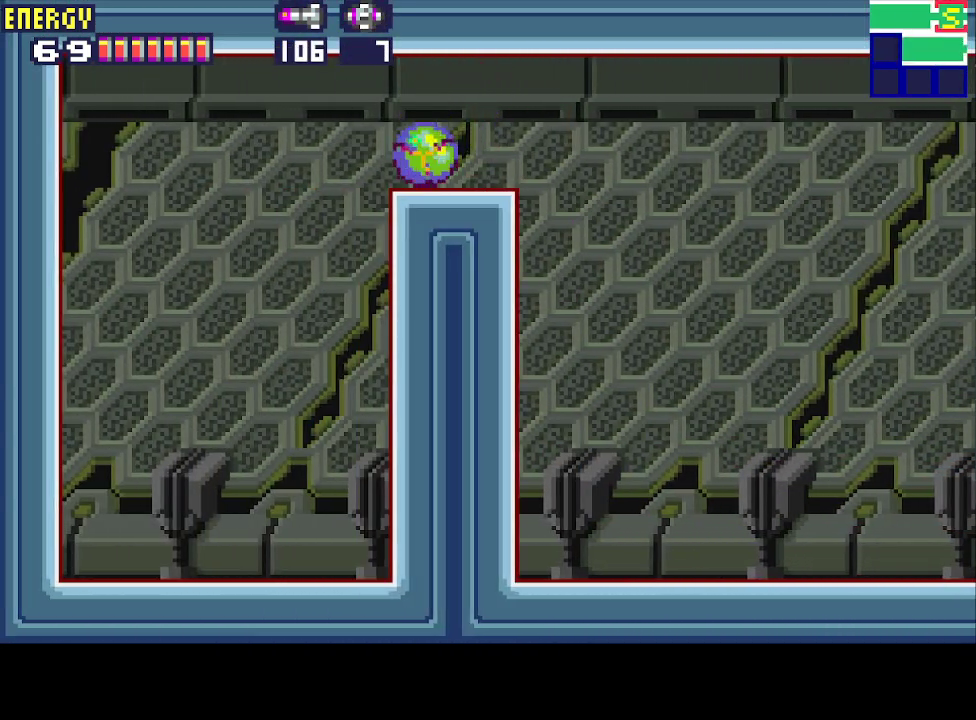
{"buttons": ["DPAD_LEFT"], "events": [[67, "DPAD_LEFT", "down"]]}
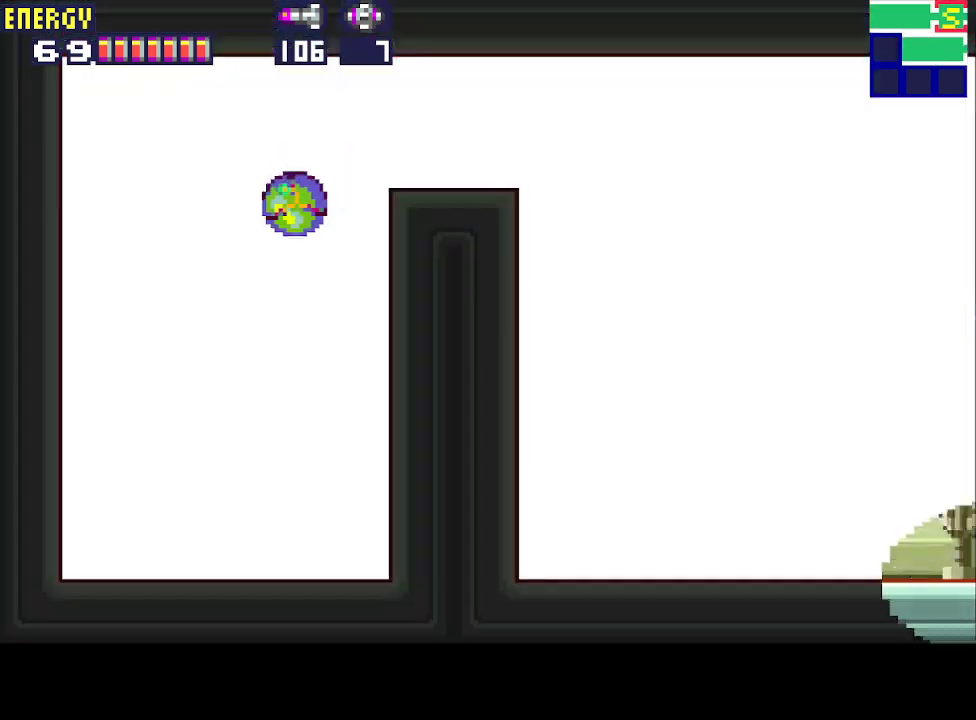
{"buttons": ["CIRCLE", "DPAD_LEFT"], "events": [[267, "CIRCLE", "down"]]}
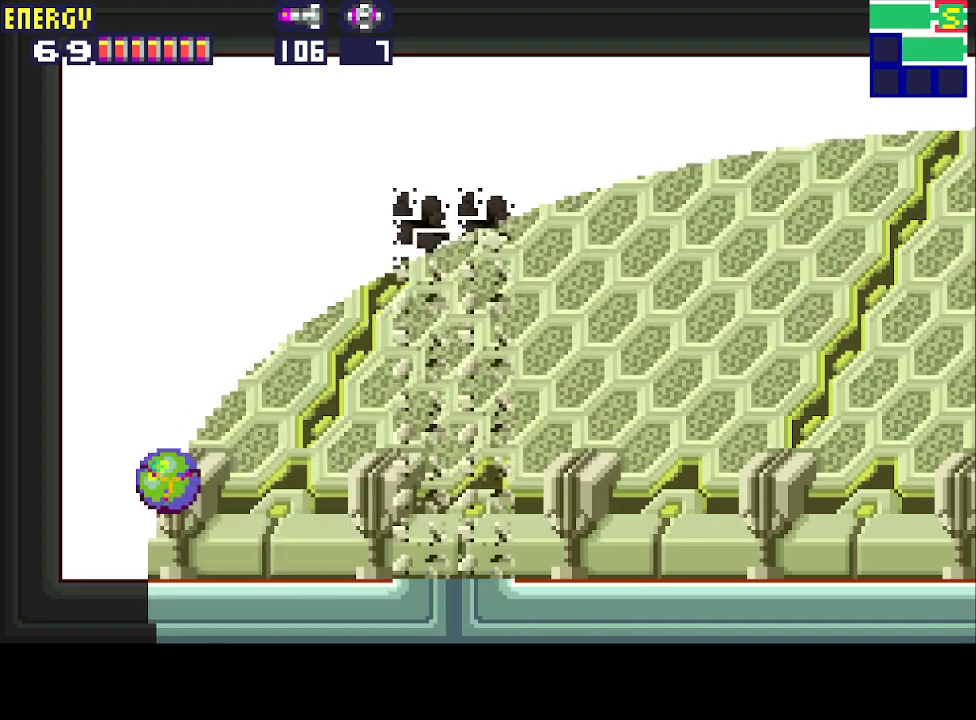
{"buttons": ["DPAD_LEFT"], "events": [[367, "CIRCLE", "up"]]}
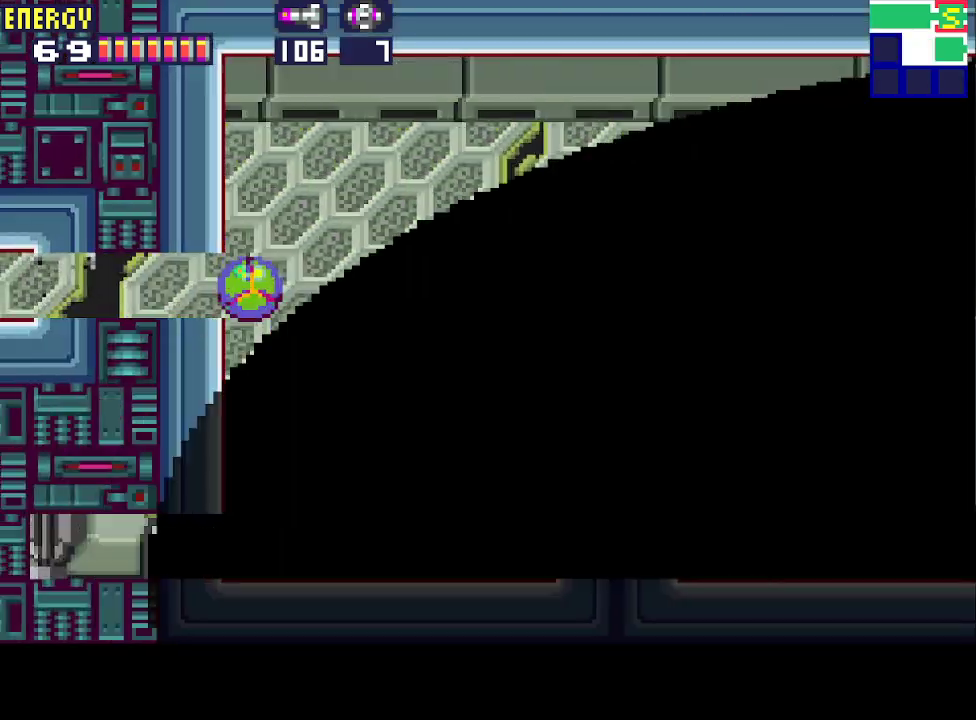
{"buttons": ["DPAD_LEFT"], "events": []}
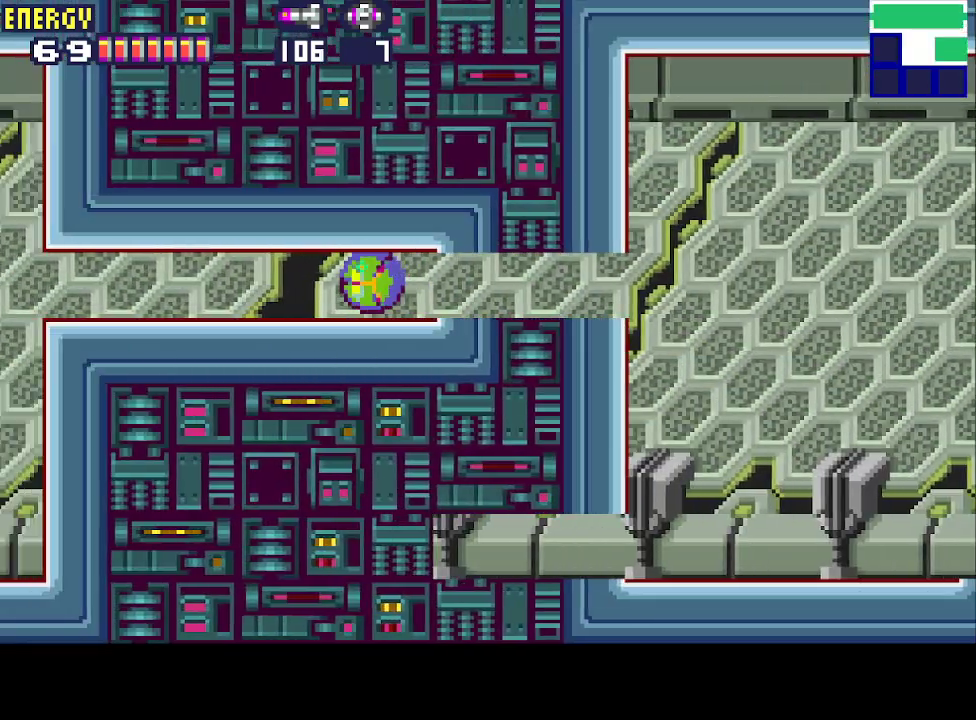
{"buttons": ["DPAD_LEFT"], "events": []}
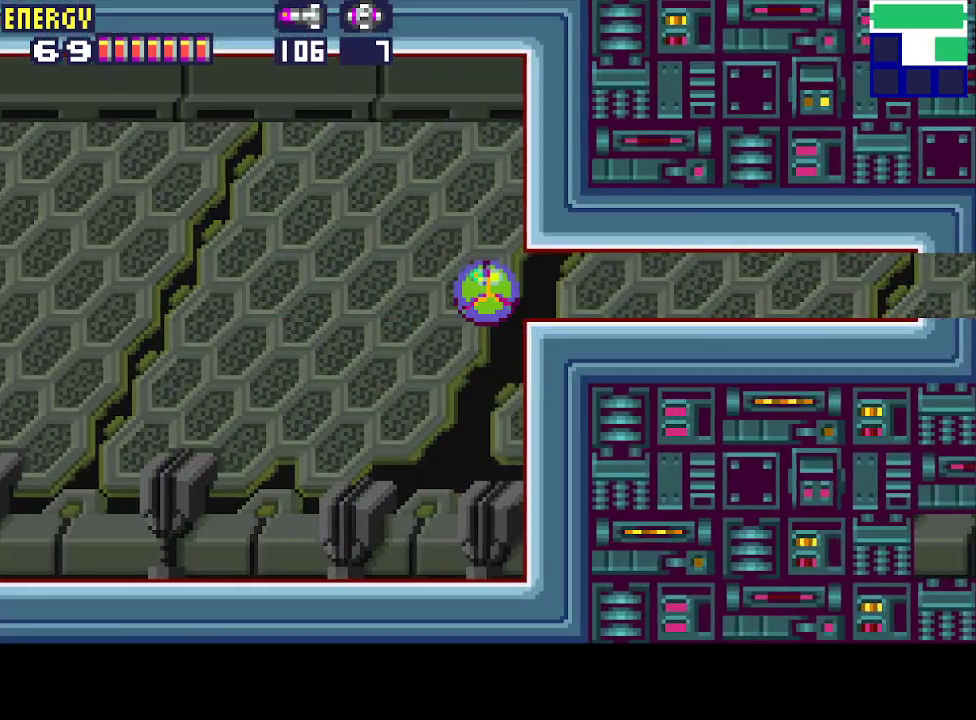
{"buttons": ["DPAD_UP", "DPAD_LEFT"], "events": [[467, "DPAD_UP", "down"]]}
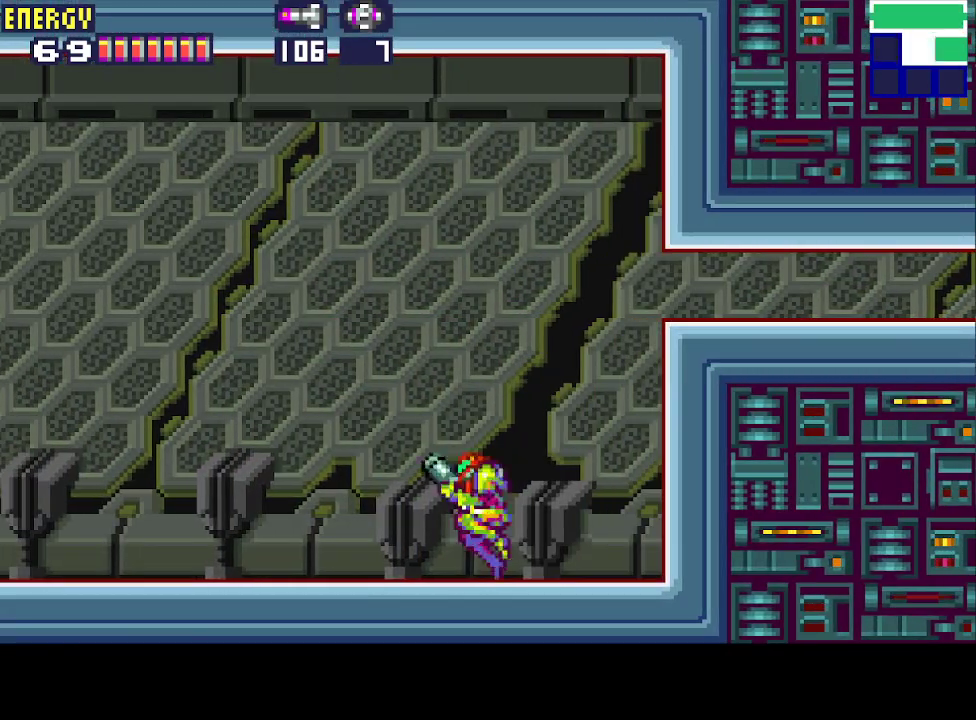
{"buttons": ["DPAD_LEFT"], "events": [[100, "DPAD_UP", "up"]]}
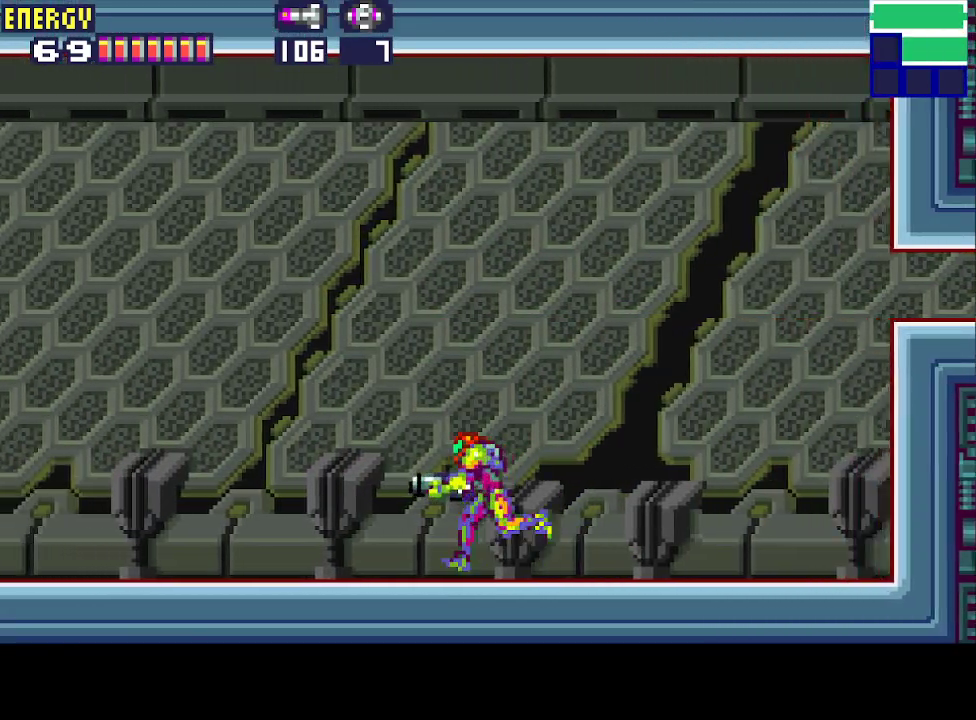
{"buttons": ["DPAD_LEFT"], "events": []}